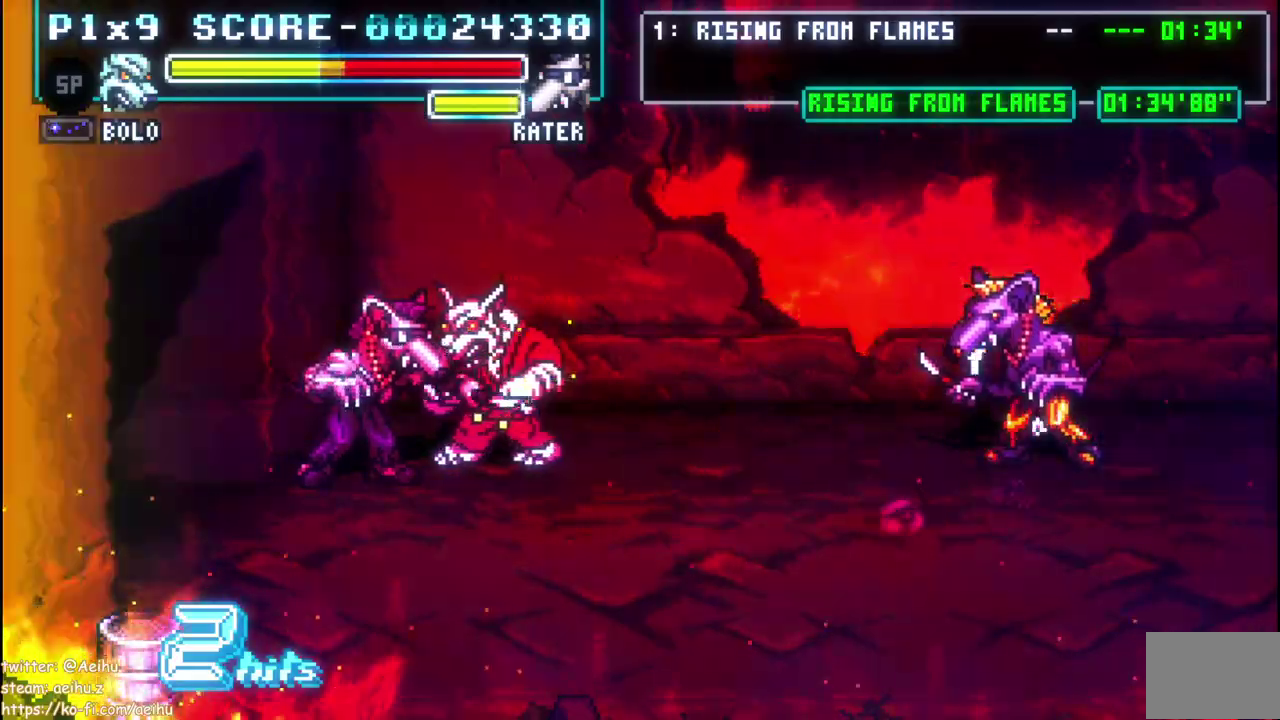
Gameplay with a controller (PlayStation layout); each line is a JSON object with the inputs held at the frame after it. "events" lists button and stick changes between this image and that frame as [ms after this image, input, new state], when the widget could be followed in between. Not read: DPAD_UP SELECT START.
{"buttons": [], "left_stick": "center", "right_stick": "center", "events": []}
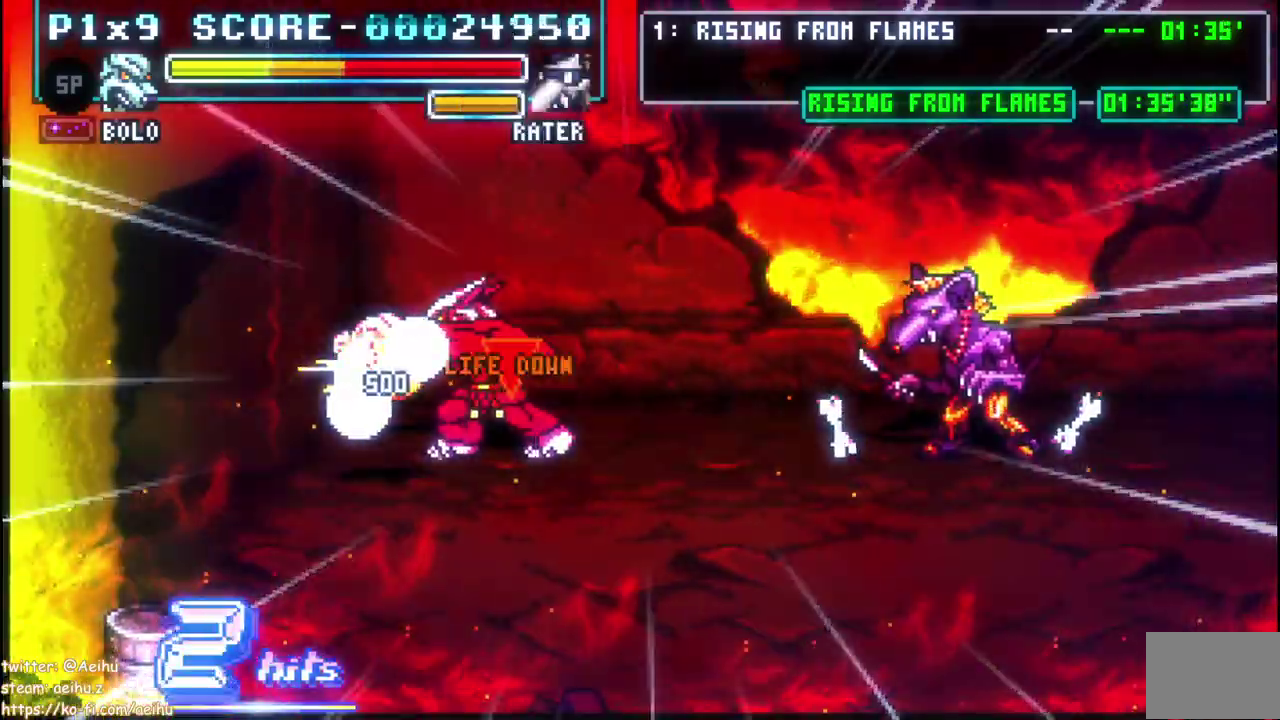
{"buttons": [], "left_stick": "center", "right_stick": "center", "events": []}
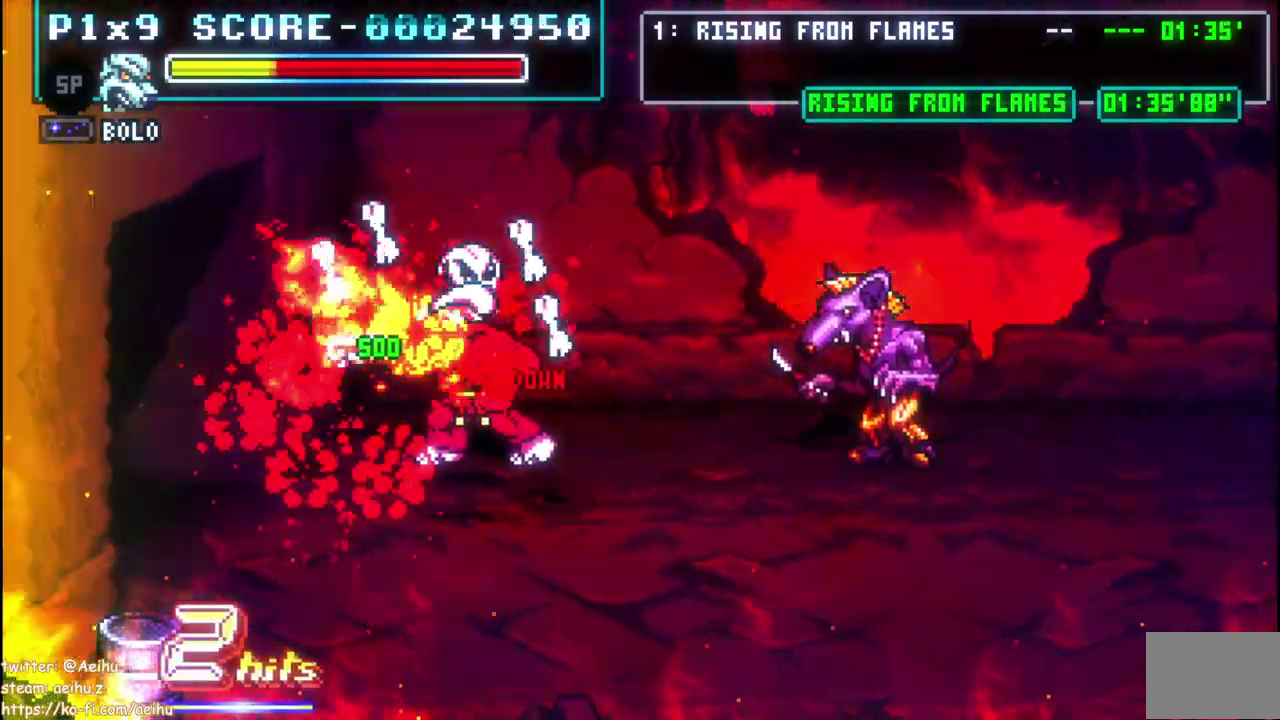
{"buttons": ["CROSS", "DPAD_RIGHT"], "left_stick": "center", "right_stick": "center", "events": [[233, "DPAD_RIGHT", "down"], [333, "CROSS", "down"]]}
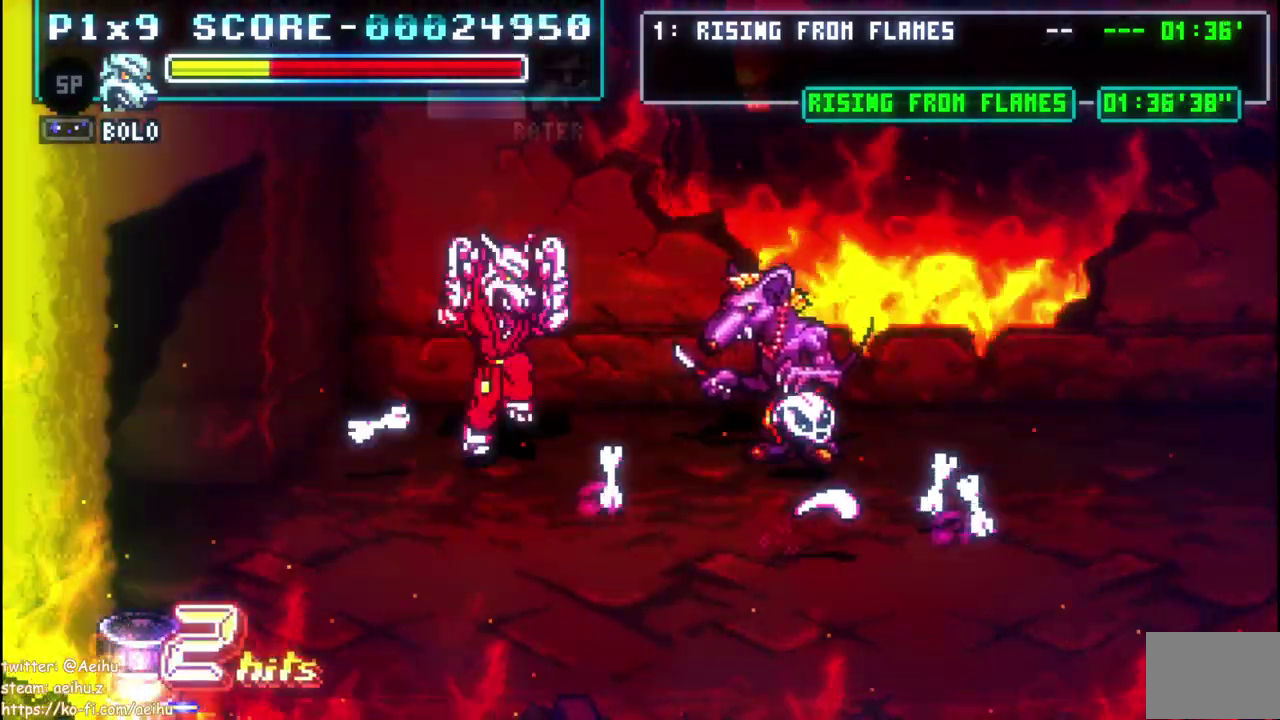
{"buttons": ["SQUARE", "DPAD_DOWN", "DPAD_RIGHT"], "left_stick": "center", "right_stick": "center", "events": [[67, "CROSS", "up"], [117, "DPAD_DOWN", "down"], [383, "SQUARE", "down"]]}
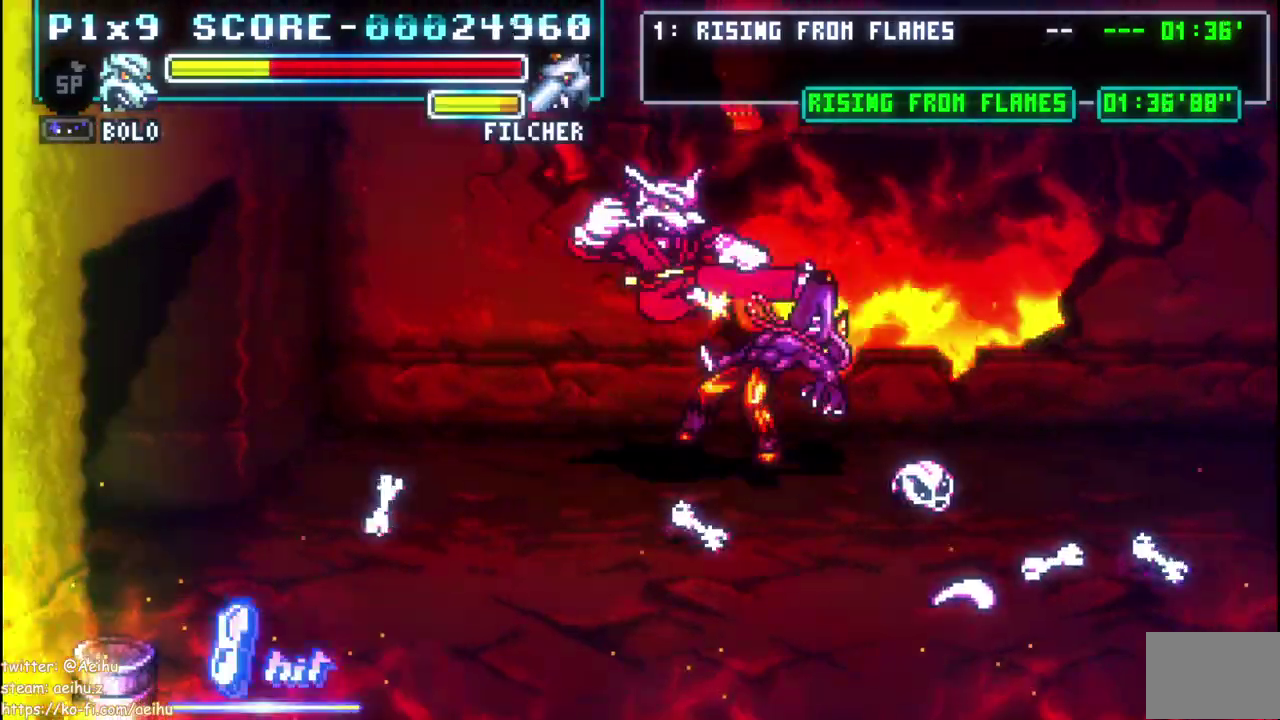
{"buttons": ["SQUARE", "DPAD_RIGHT"], "left_stick": "center", "right_stick": "center", "events": [[167, "DPAD_DOWN", "up"], [167, "SQUARE", "up"], [467, "SQUARE", "down"]]}
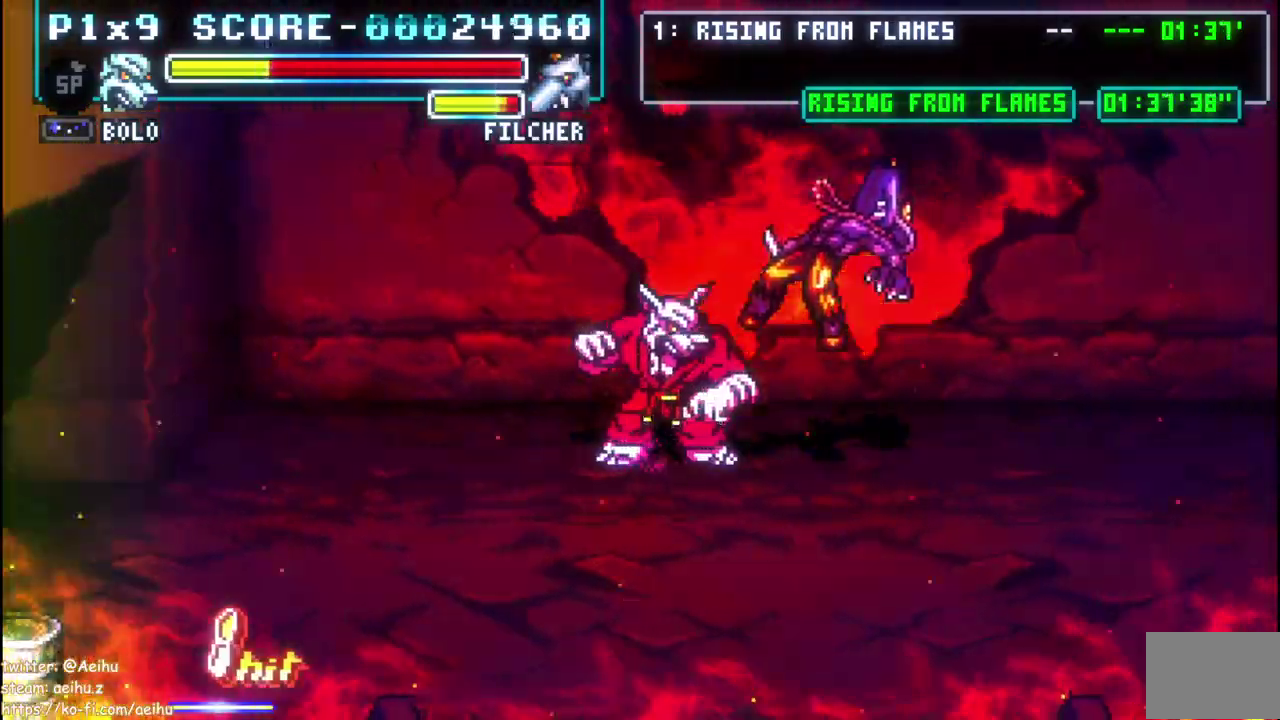
{"buttons": [], "left_stick": "center", "right_stick": "center", "events": [[100, "DPAD_DOWN", "down"], [267, "SQUARE", "up"], [317, "SQUARE", "down"], [417, "SQUARE", "up"], [450, "DPAD_DOWN", "up"], [467, "DPAD_RIGHT", "up"]]}
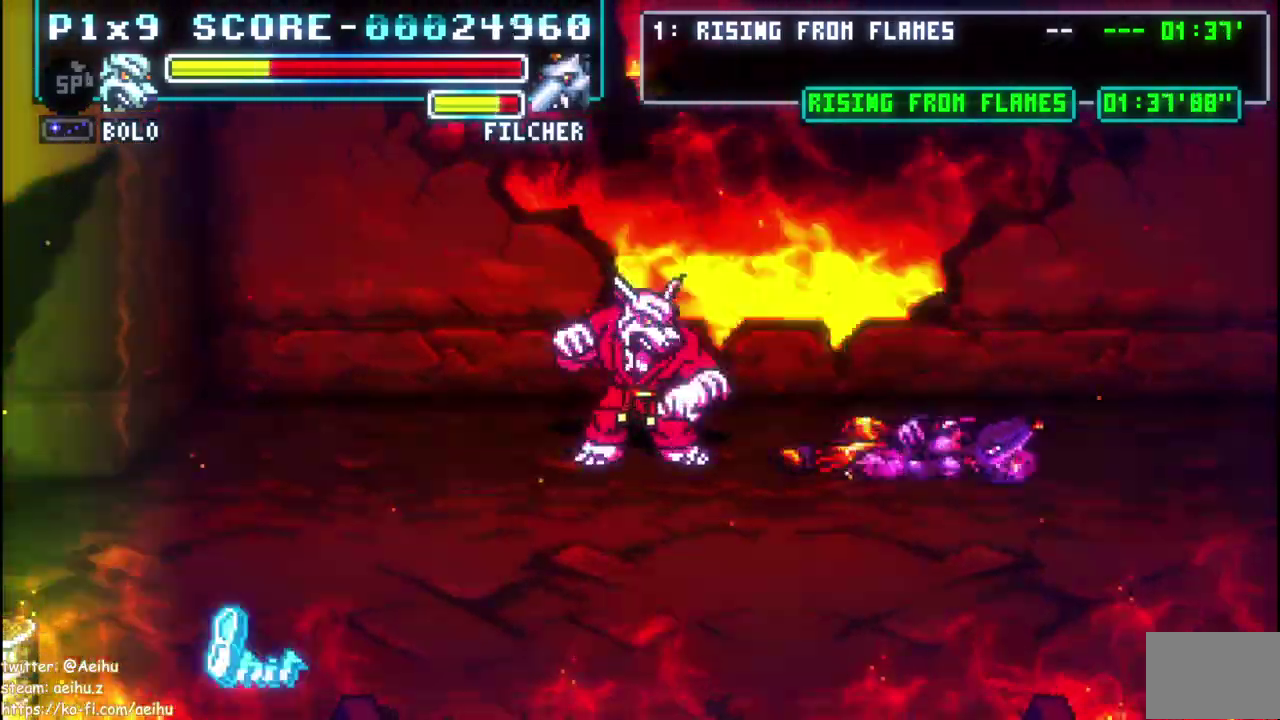
{"buttons": [], "left_stick": "center", "right_stick": "center", "events": [[17, "DPAD_RIGHT", "down"], [367, "DPAD_RIGHT", "up"]]}
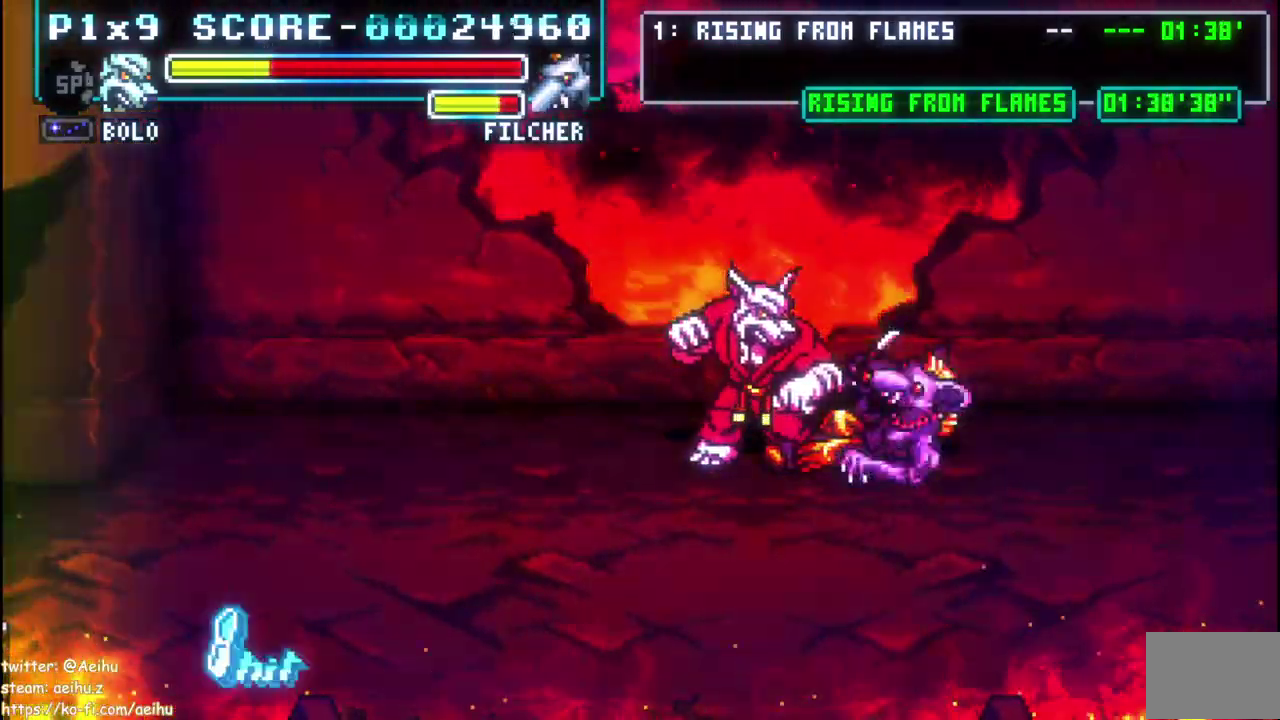
{"buttons": [], "left_stick": "center", "right_stick": "center", "events": [[133, "DPAD_RIGHT", "down"], [233, "DPAD_RIGHT", "up"]]}
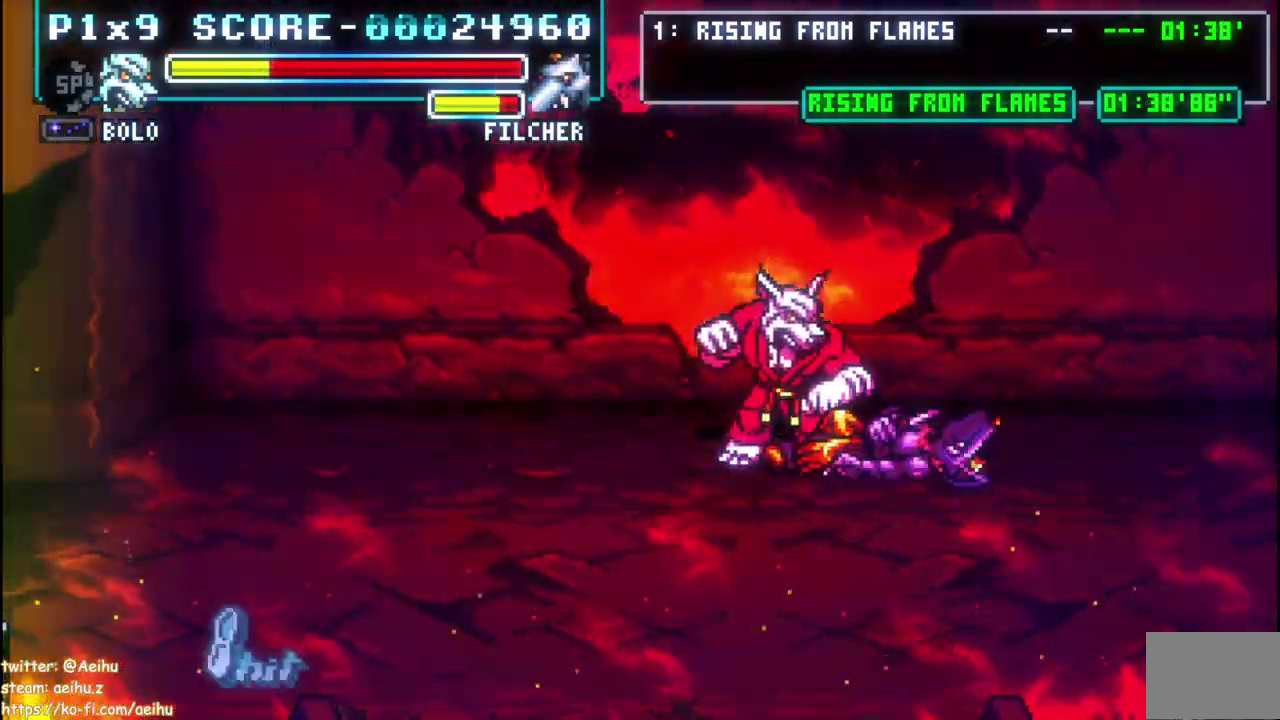
{"buttons": ["SQUARE", "DPAD_DOWN"], "left_stick": "center", "right_stick": "center", "events": [[267, "DPAD_DOWN", "down"], [267, "SQUARE", "down"], [383, "SQUARE", "up"], [433, "SQUARE", "down"]]}
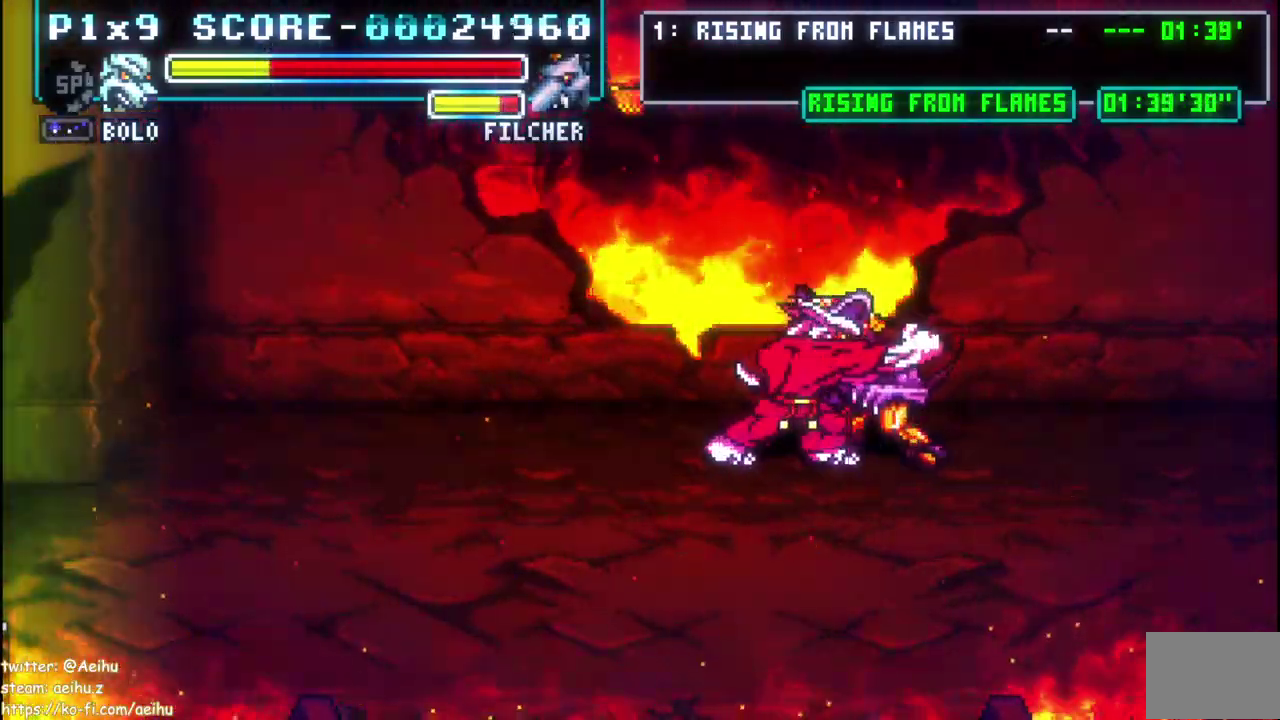
{"buttons": [], "left_stick": "center", "right_stick": "center", "events": [[50, "SQUARE", "up"], [100, "SQUARE", "down"], [367, "SQUARE", "up"], [467, "DPAD_DOWN", "up"]]}
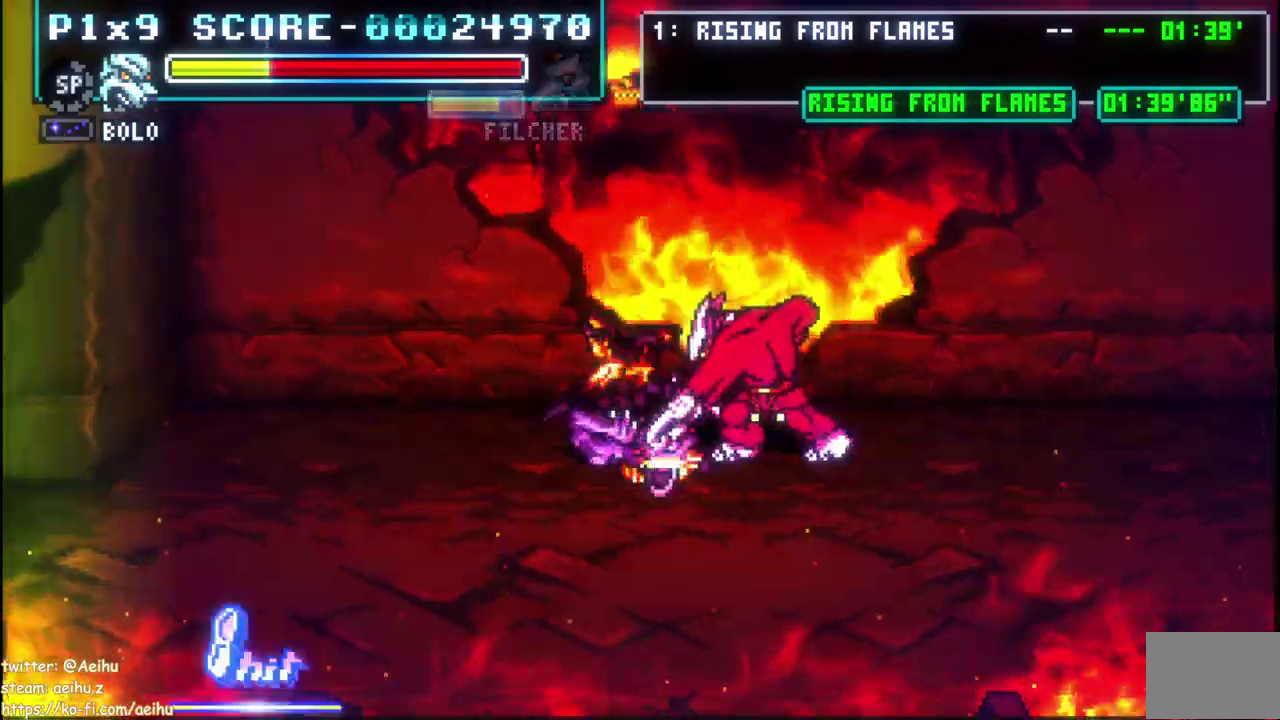
{"buttons": ["DPAD_DOWN", "DPAD_LEFT"], "left_stick": "center", "right_stick": "center", "events": [[117, "DPAD_DOWN", "down"], [150, "DPAD_LEFT", "down"]]}
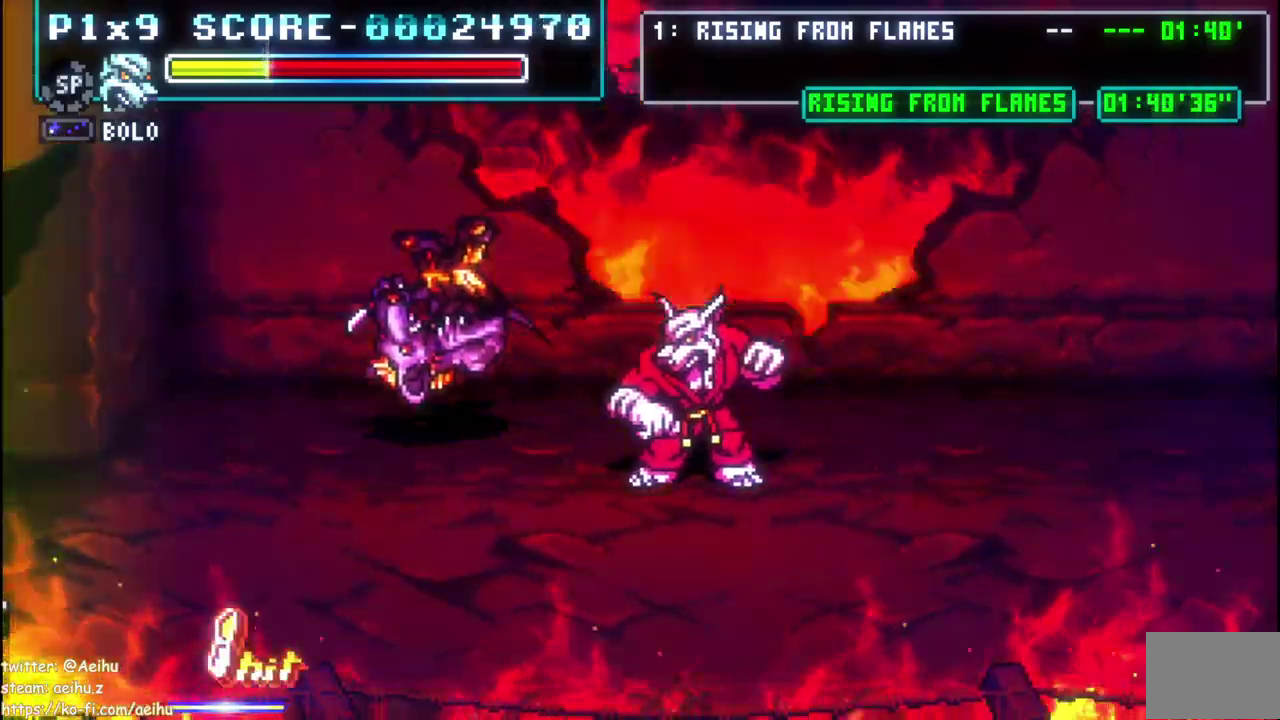
{"buttons": ["DPAD_DOWN", "DPAD_LEFT"], "left_stick": "center", "right_stick": "center", "events": []}
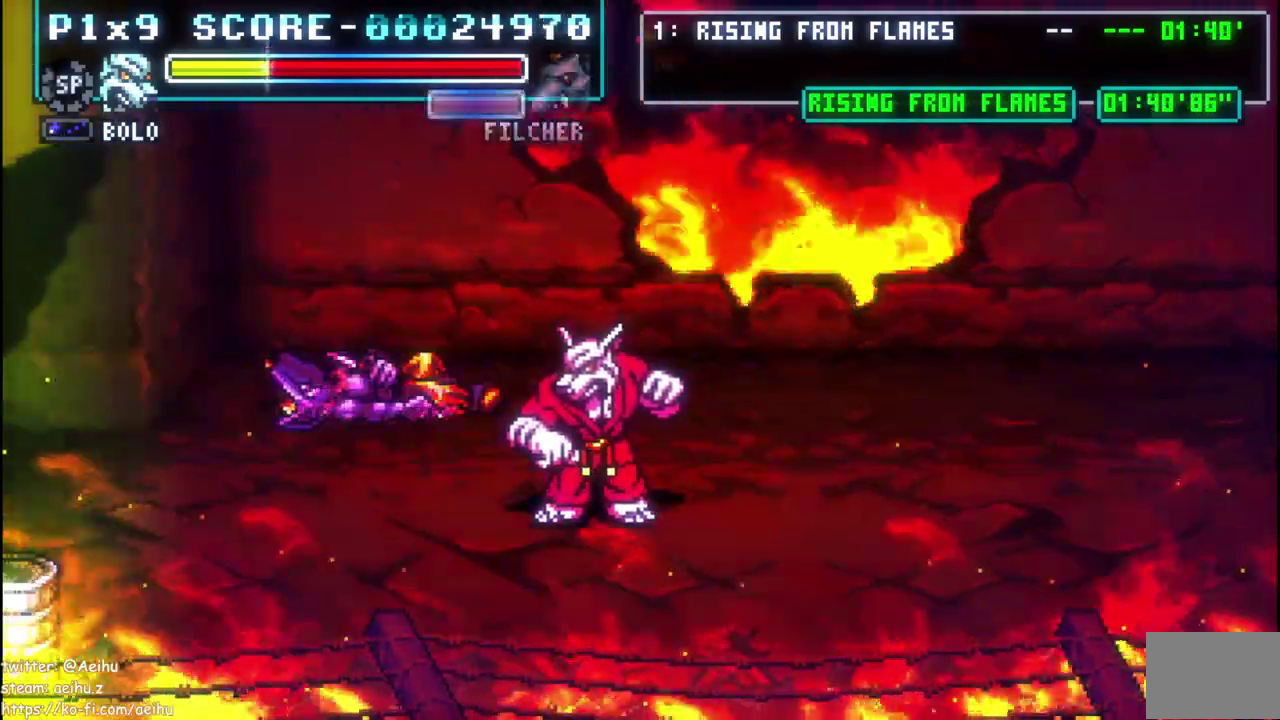
{"buttons": ["DPAD_DOWN", "DPAD_LEFT"], "left_stick": "center", "right_stick": "center", "events": []}
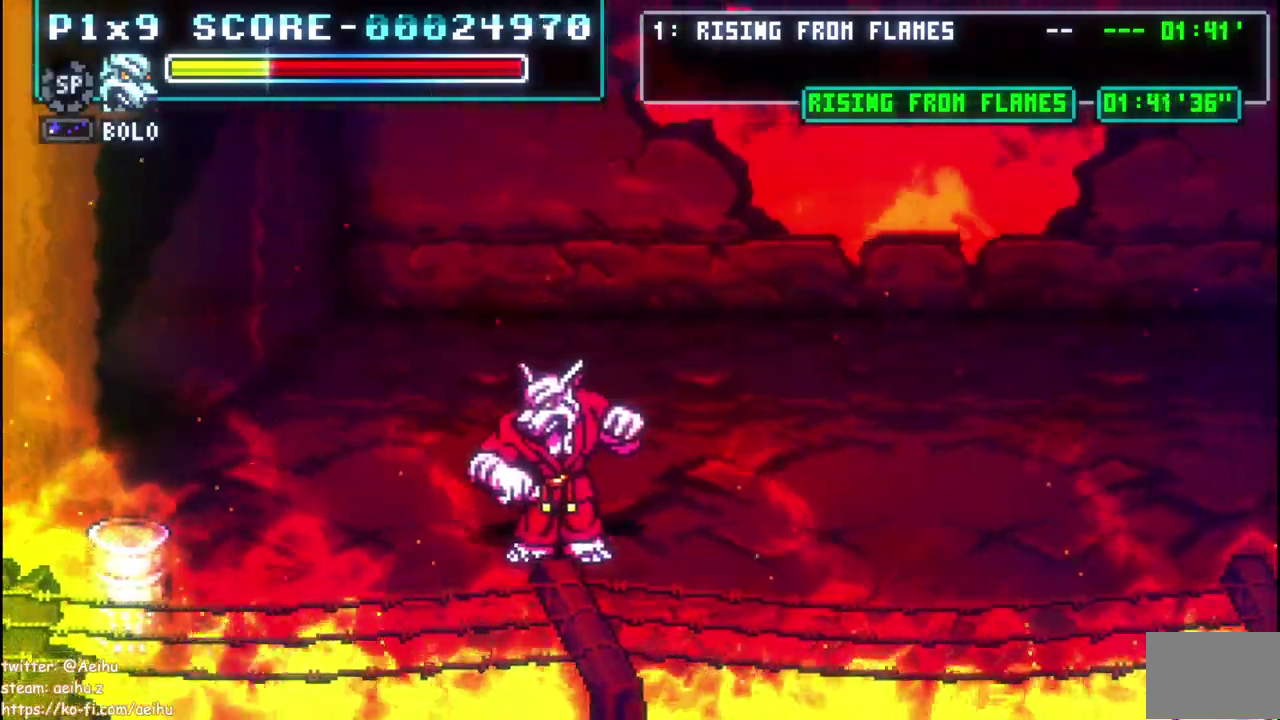
{"buttons": ["DPAD_DOWN", "DPAD_LEFT"], "left_stick": "center", "right_stick": "center", "events": []}
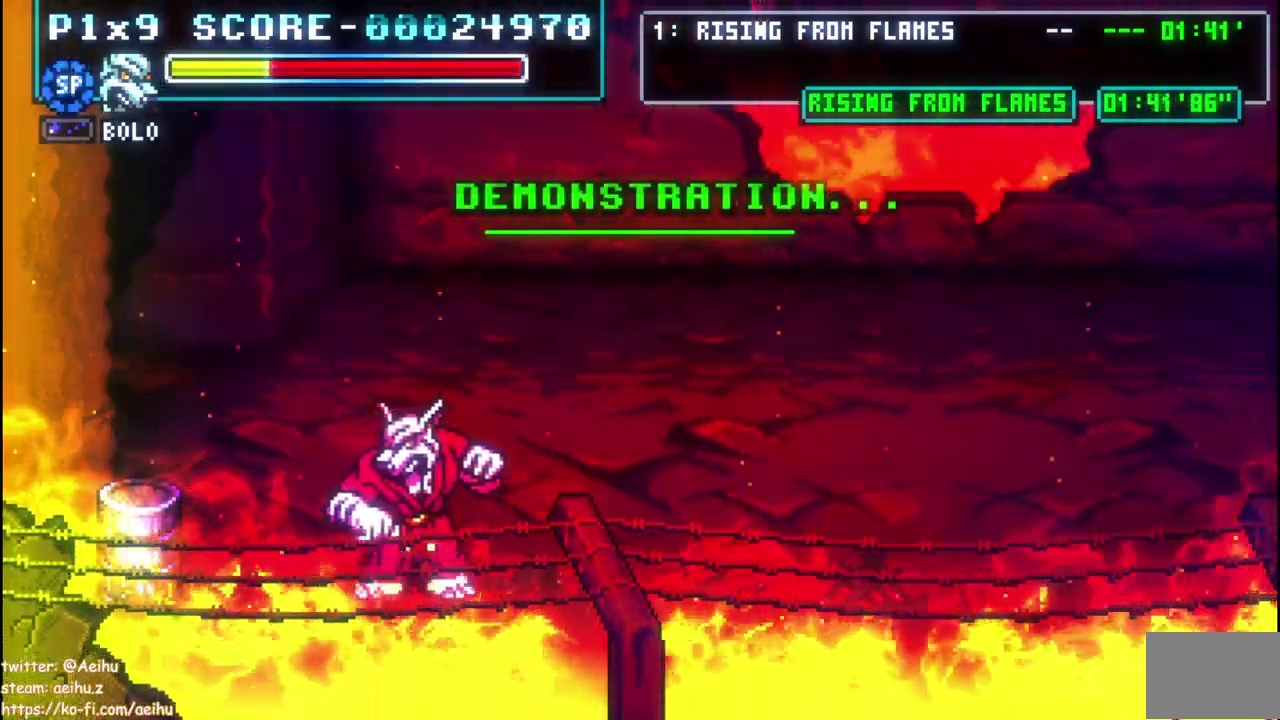
{"buttons": ["SQUARE"], "left_stick": "center", "right_stick": "center", "events": [[183, "DPAD_DOWN", "up"], [383, "SQUARE", "down"], [467, "DPAD_LEFT", "up"]]}
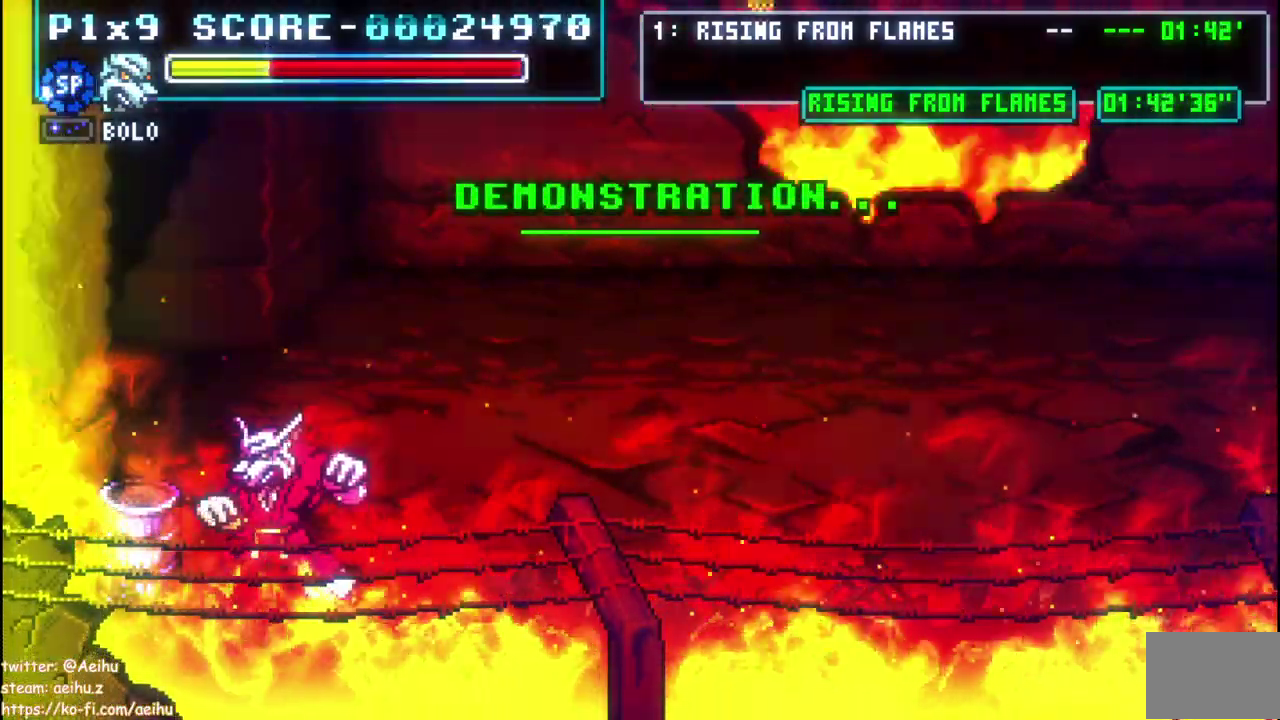
{"buttons": [], "left_stick": "center", "right_stick": "center", "events": [[17, "SQUARE", "up"]]}
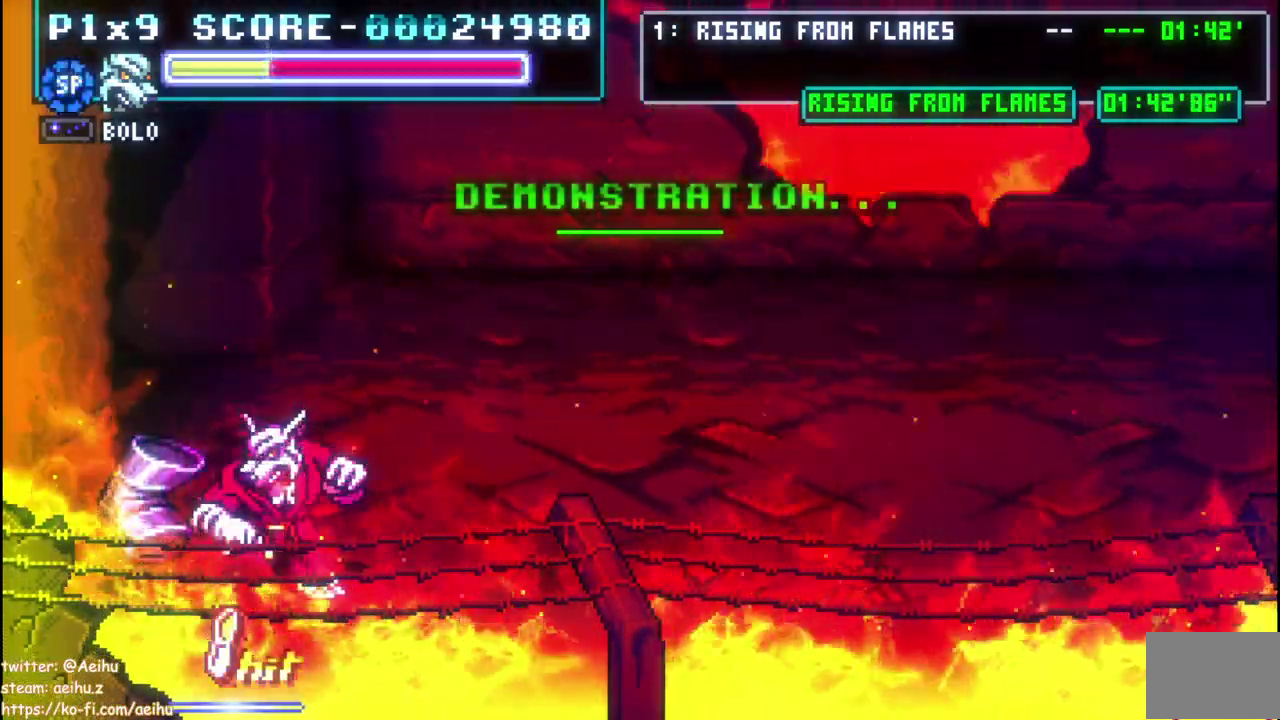
{"buttons": [], "left_stick": "center", "right_stick": "center", "events": []}
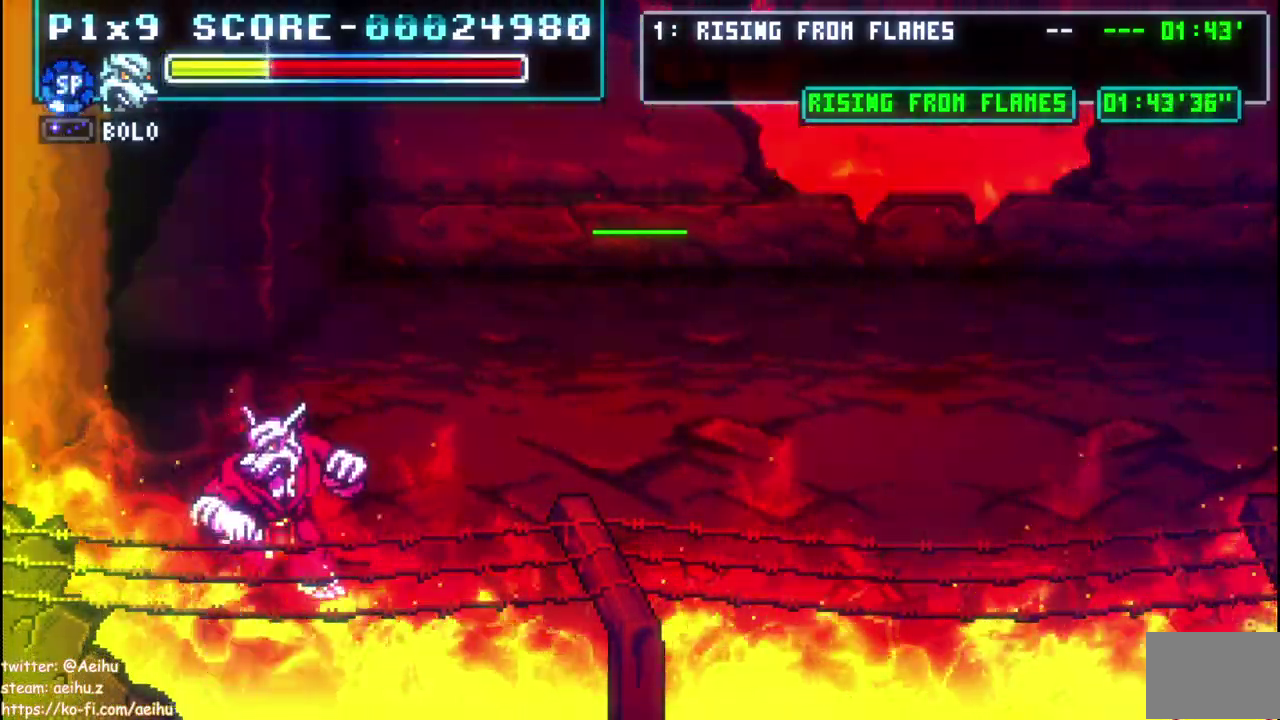
{"buttons": [], "left_stick": "center", "right_stick": "center", "events": []}
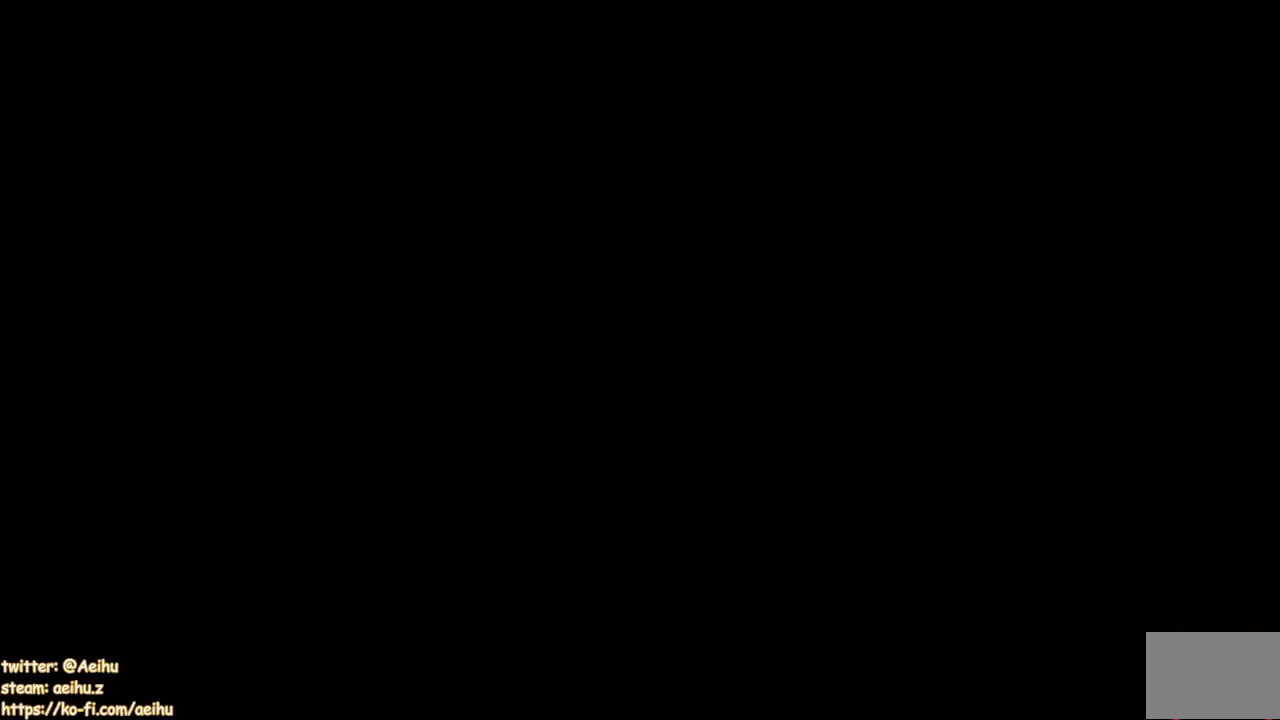
{"buttons": ["CROSS", "DPAD_RIGHT"], "left_stick": "center", "right_stick": "center", "events": [[33, "DPAD_RIGHT", "down"], [283, "CROSS", "down"]]}
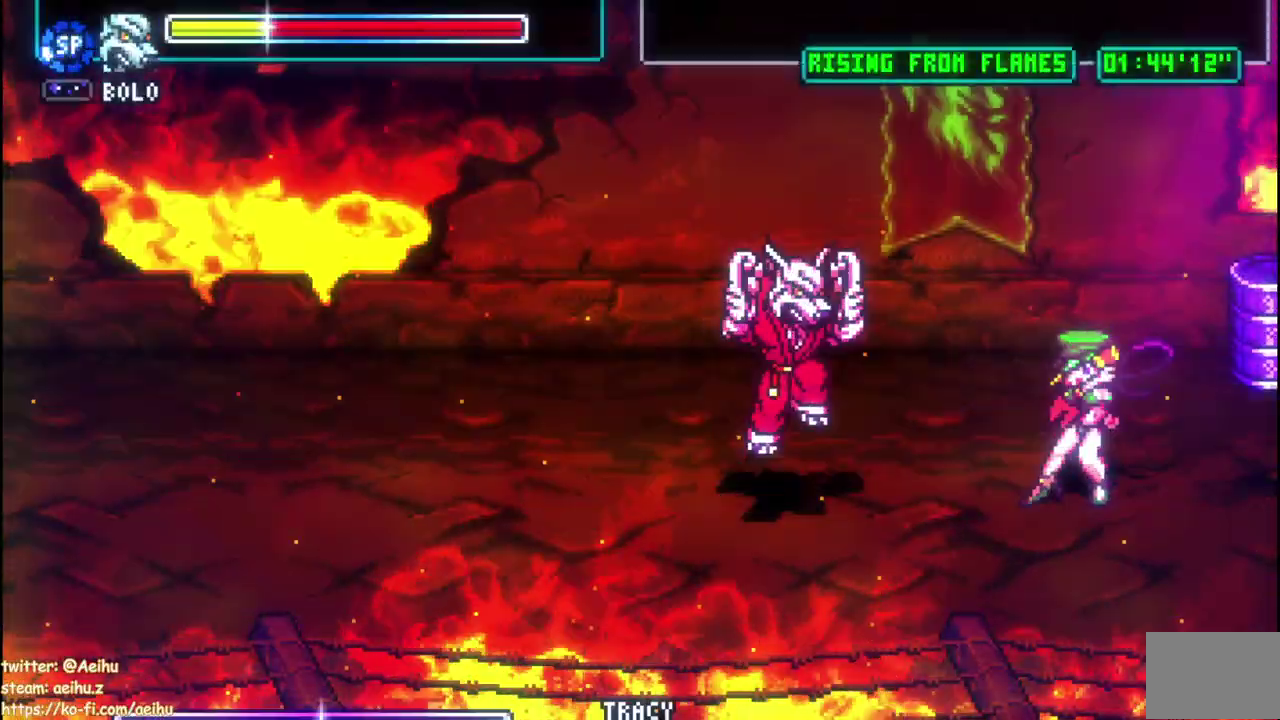
{"buttons": [], "left_stick": "center", "right_stick": "center", "events": [[100, "CROSS", "up"], [383, "DPAD_RIGHT", "up"]]}
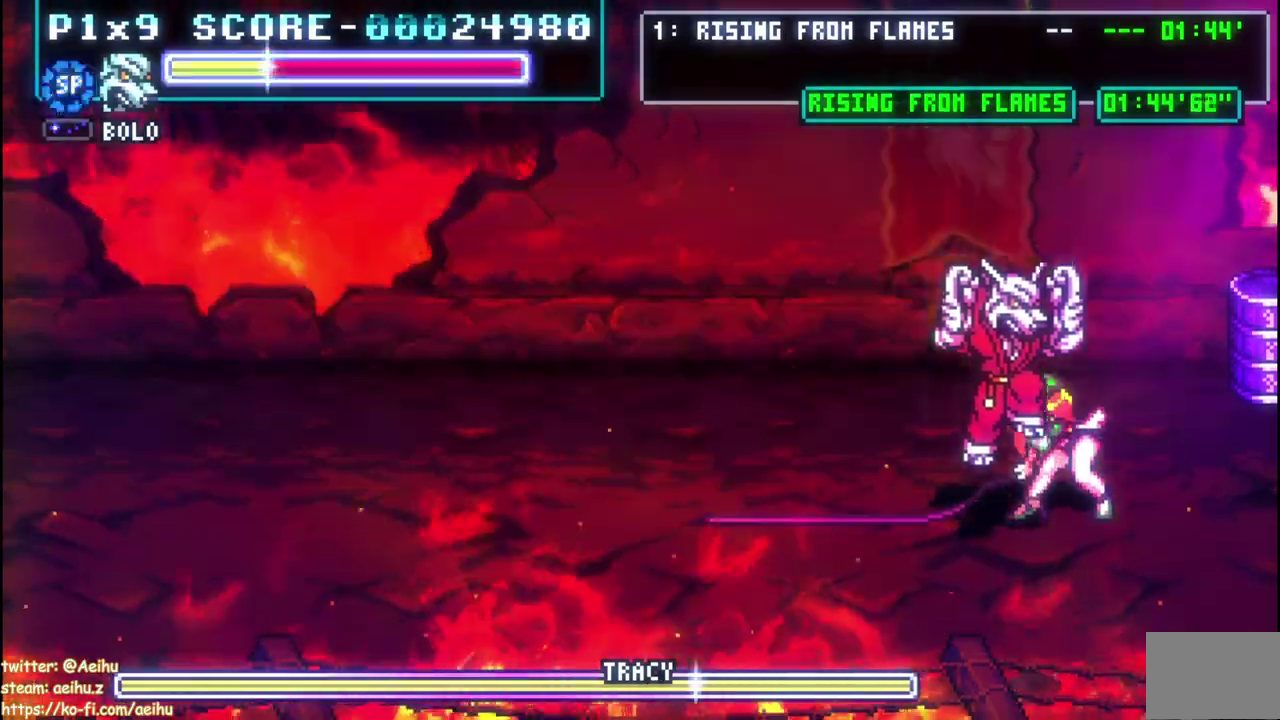
{"buttons": [], "left_stick": "center", "right_stick": "center", "events": [[167, "CIRCLE", "down"], [267, "CIRCLE", "up"]]}
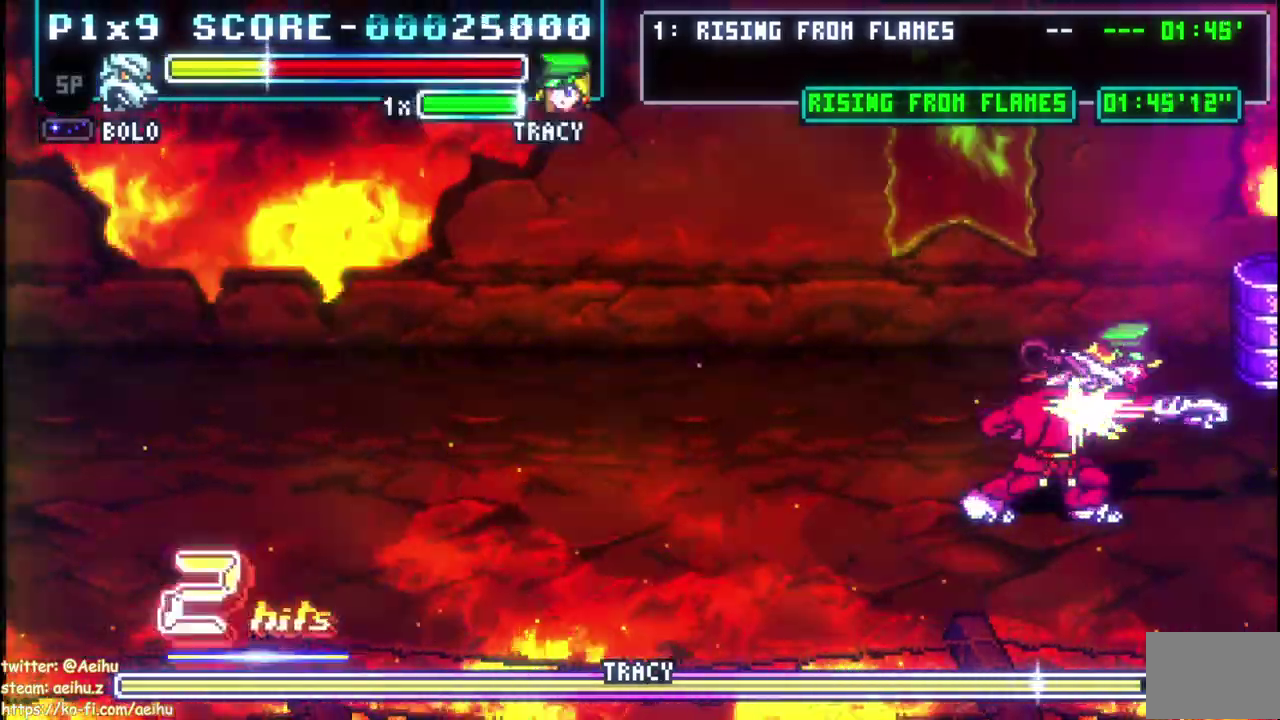
{"buttons": ["DPAD_RIGHT"], "left_stick": "center", "right_stick": "center"}
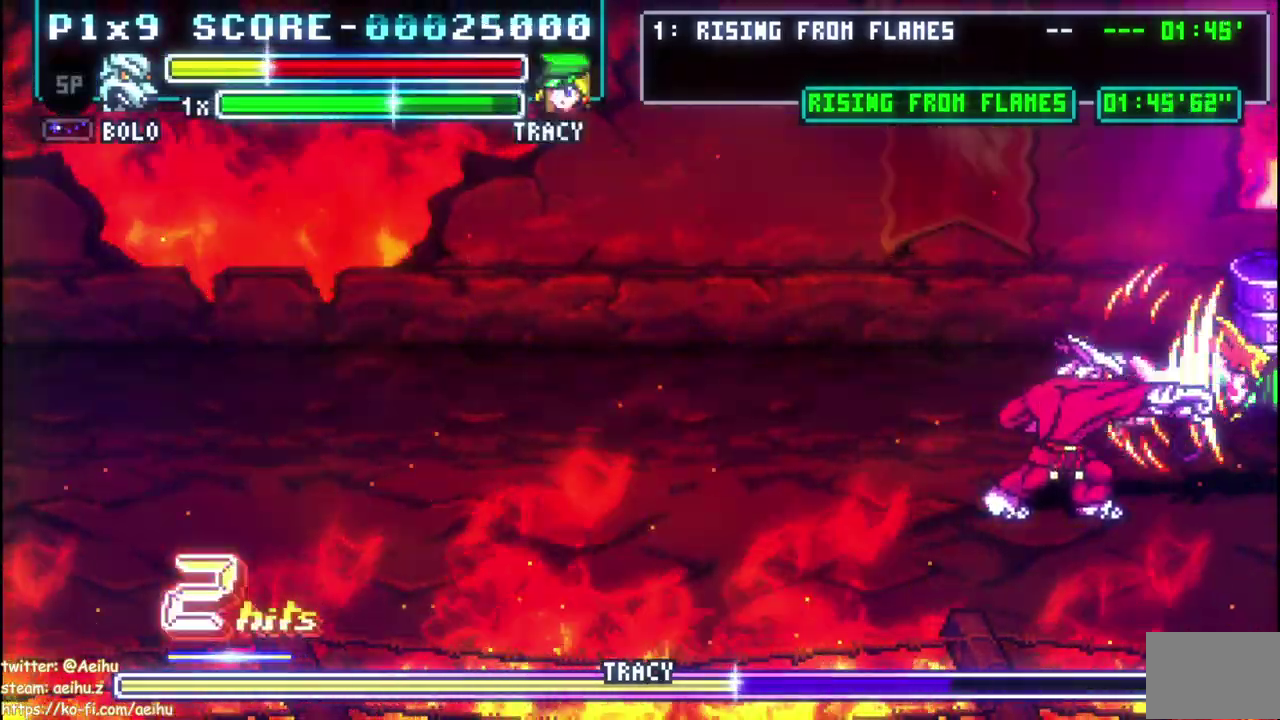
{"buttons": [], "left_stick": "center", "right_stick": "center", "events": [[50, "DPAD_RIGHT", "up"]]}
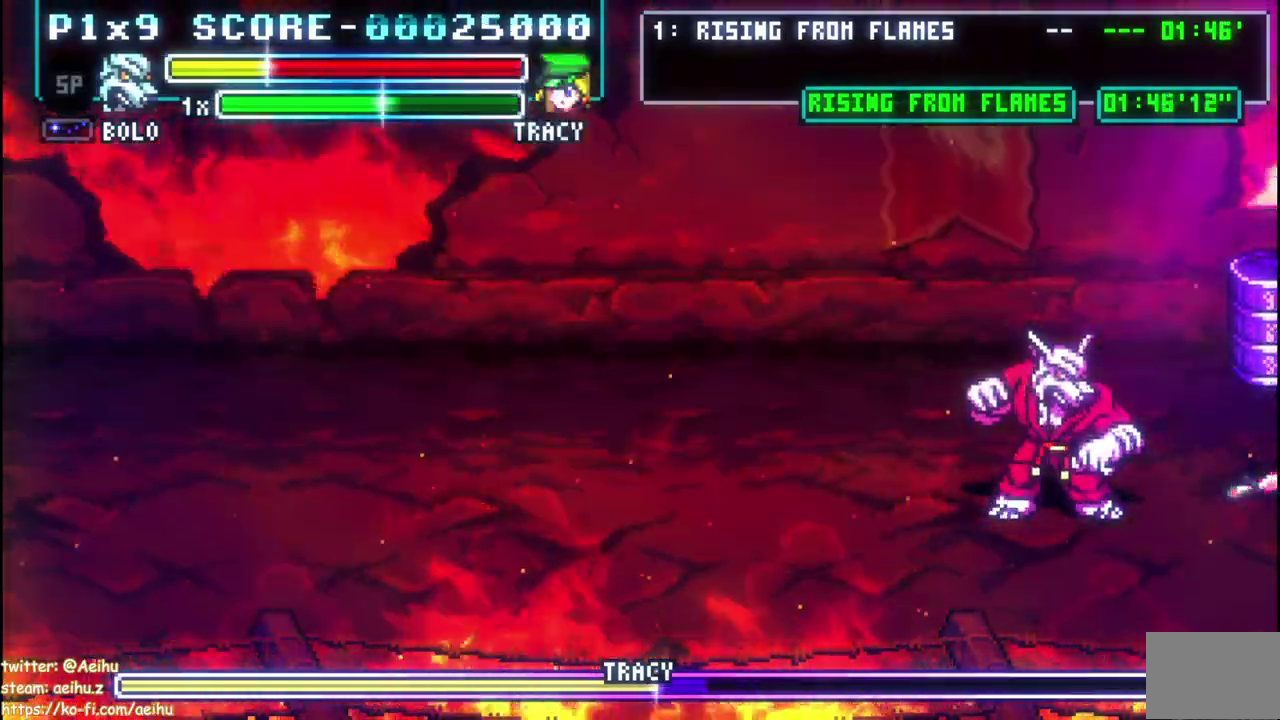
{"buttons": [], "left_stick": "center", "right_stick": "center", "events": []}
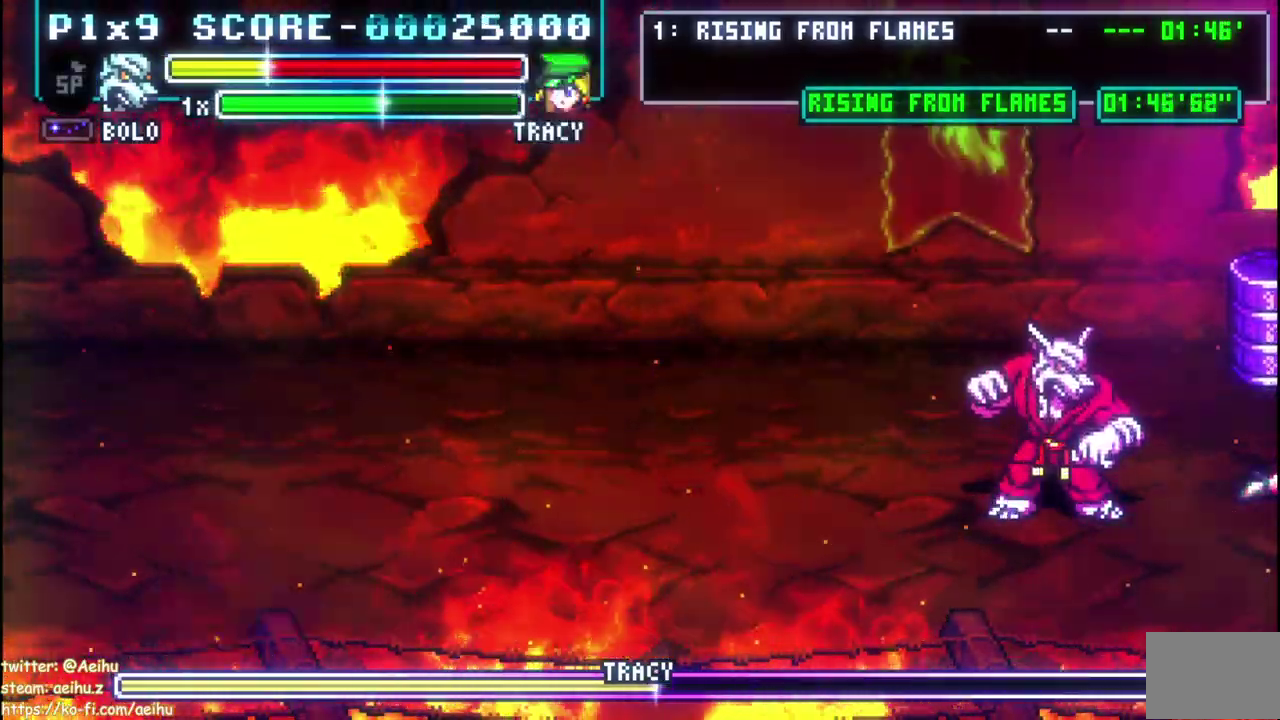
{"buttons": [], "left_stick": "center", "right_stick": "center", "events": [[67, "DPAD_RIGHT", "down"], [200, "DPAD_RIGHT", "up"]]}
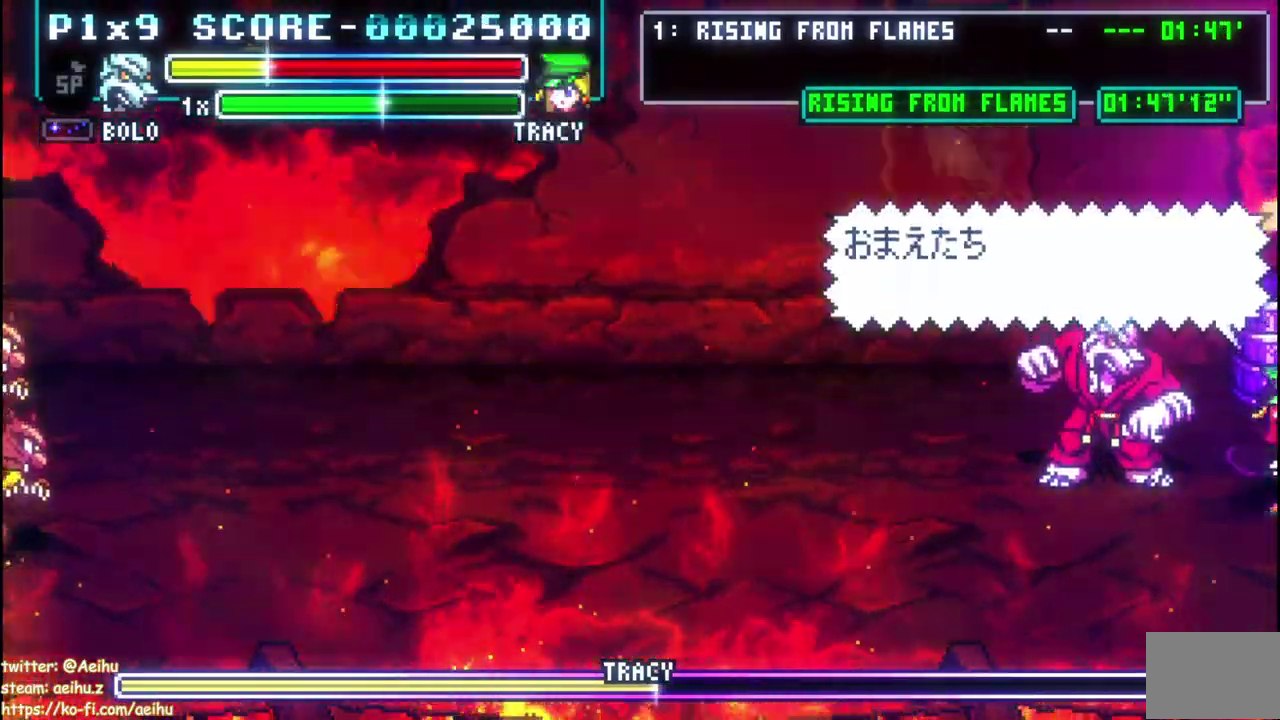
{"buttons": [], "left_stick": "center", "right_stick": "center", "events": [[133, "DPAD_RIGHT", "down"], [200, "DPAD_DOWN", "down"], [367, "DPAD_DOWN", "up"], [417, "DPAD_RIGHT", "up"]]}
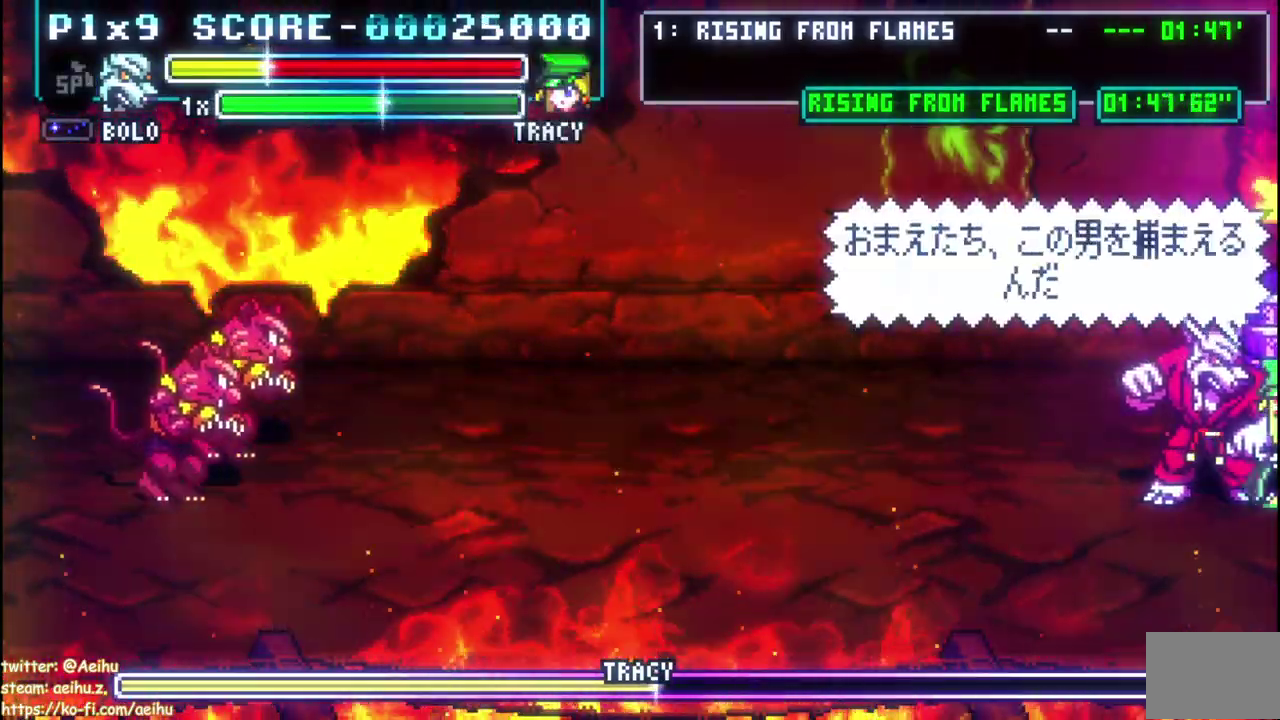
{"buttons": [], "left_stick": "center", "right_stick": "center", "events": [[33, "CIRCLE", "down"], [133, "CIRCLE", "up"]]}
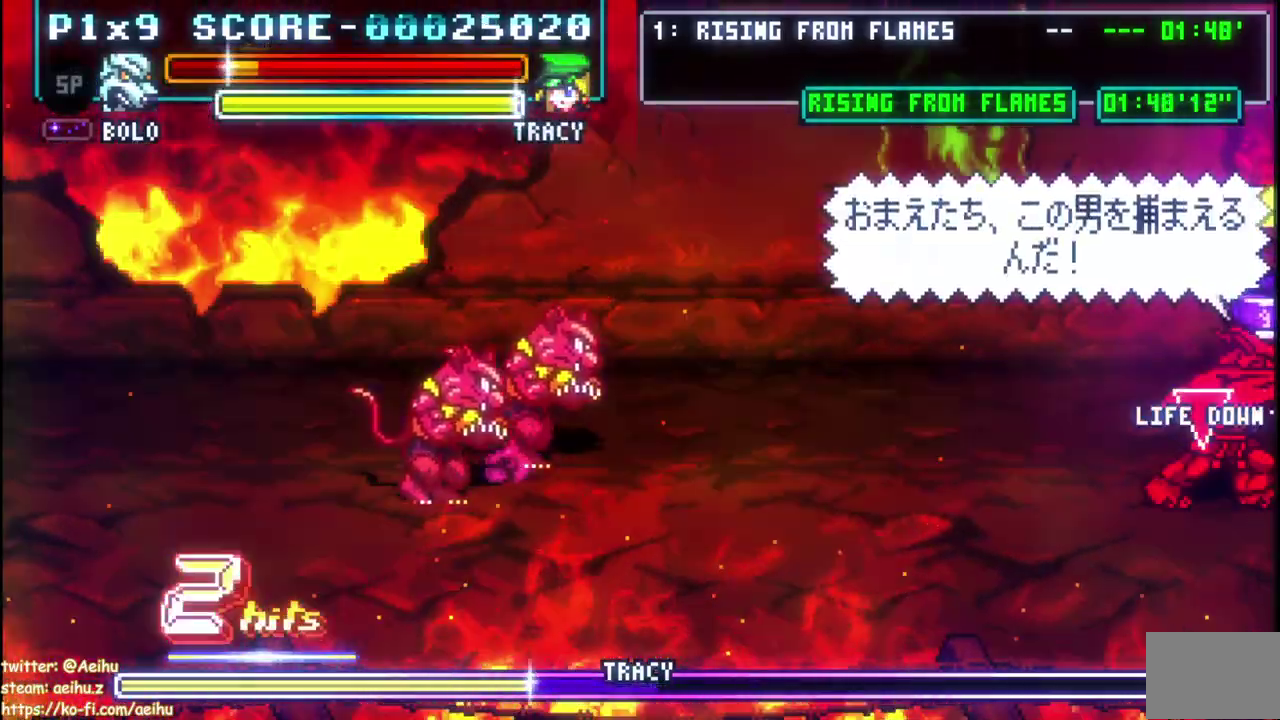
{"buttons": [], "left_stick": "center", "right_stick": "center", "events": []}
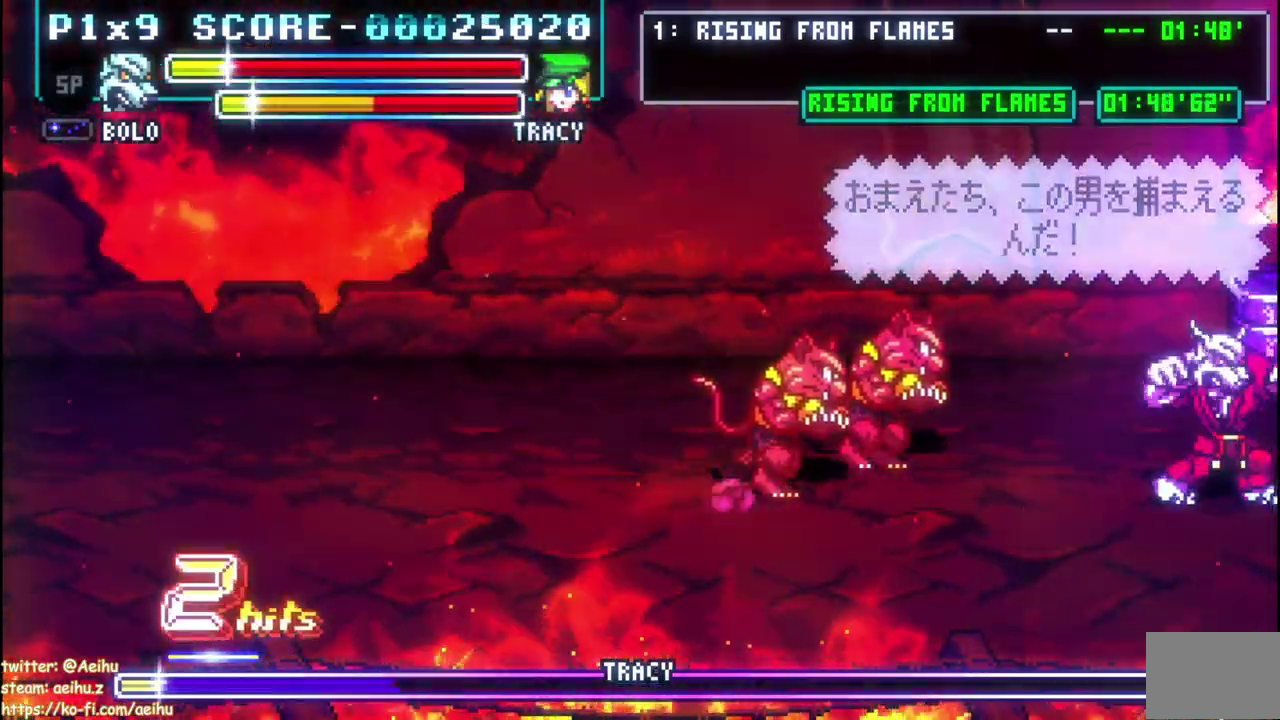
{"buttons": ["SQUARE"], "left_stick": "center", "right_stick": "center", "events": [[117, "DPAD_LEFT", "down"], [183, "SQUARE", "down"], [300, "DPAD_LEFT", "up"]]}
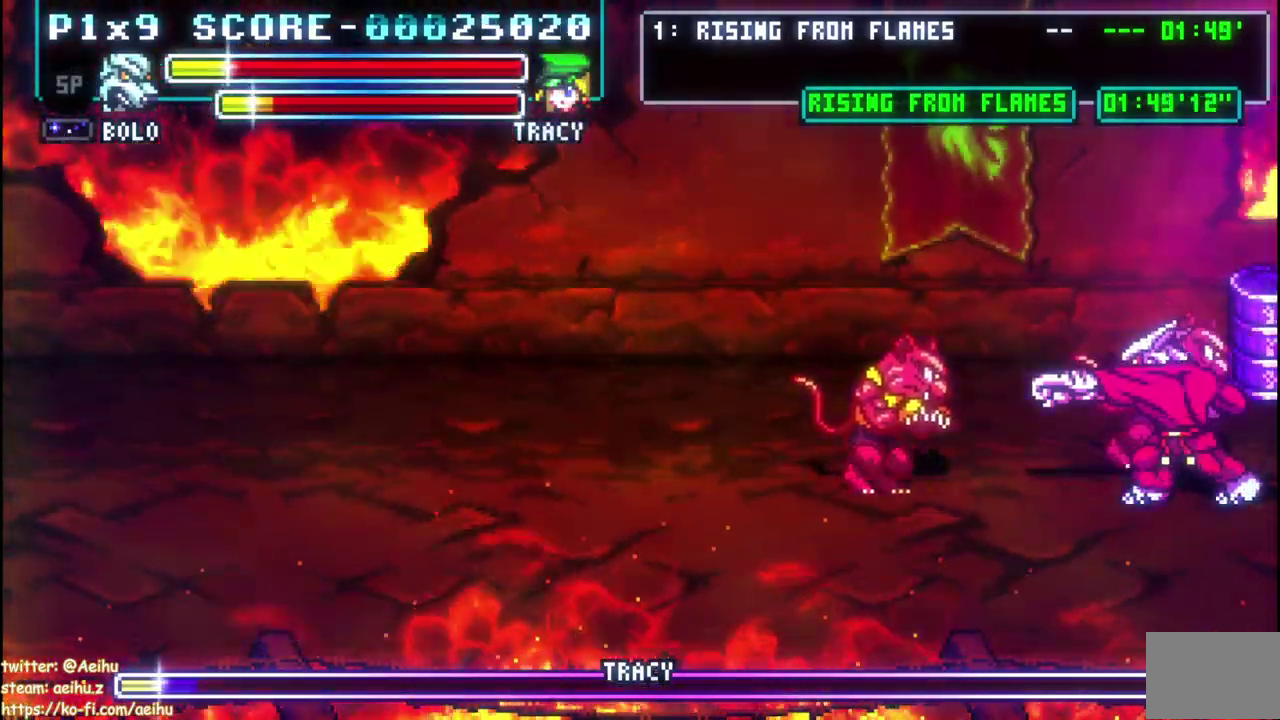
{"buttons": ["DPAD_RIGHT"], "left_stick": "center", "right_stick": "center", "events": [[183, "SQUARE", "up"], [250, "SQUARE", "down"], [333, "DPAD_RIGHT", "down"], [350, "SQUARE", "up"], [433, "SQUARE", "down"], [500, "SQUARE", "up"]]}